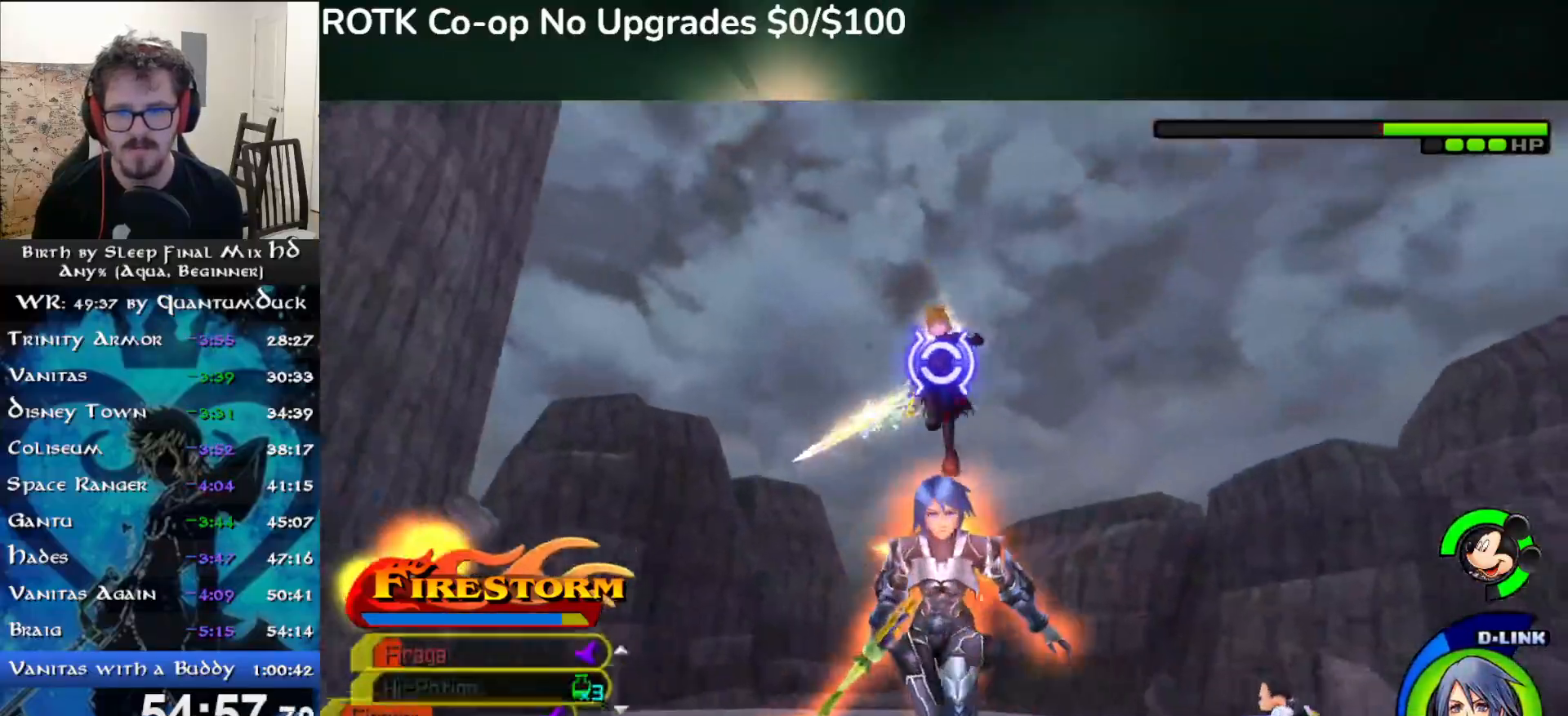
Gameplay with a controller (PlayStation layout); each line is a JSON object with the inputs held at the frame after it (dt_ms = milliseconds from this image to that frame). "events" lists button and stick changes between this image and that frame as [ms after this image, input, new state], when the widget could be followed in between. Not read: L1.
{"dt_ms": 500, "buttons": [], "left_stick": "down-right", "right_stick": "center", "events": [[117, "L2", "up"], [183, "SQUARE", "down"], [250, "SQUARE", "up"], [300, "left_stick", "down-right"]]}
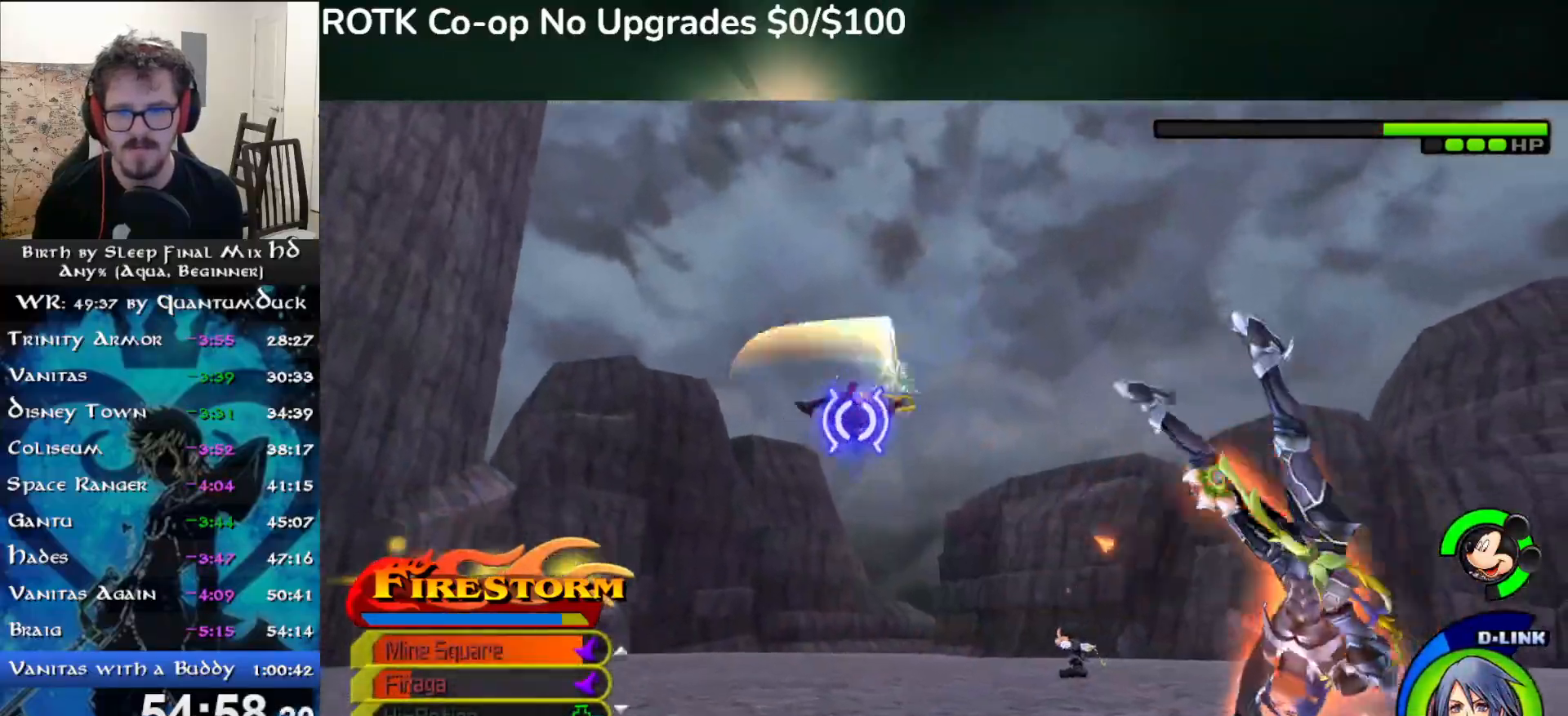
{"dt_ms": 1000, "buttons": ["L2"], "left_stick": "up-right", "right_stick": "center"}
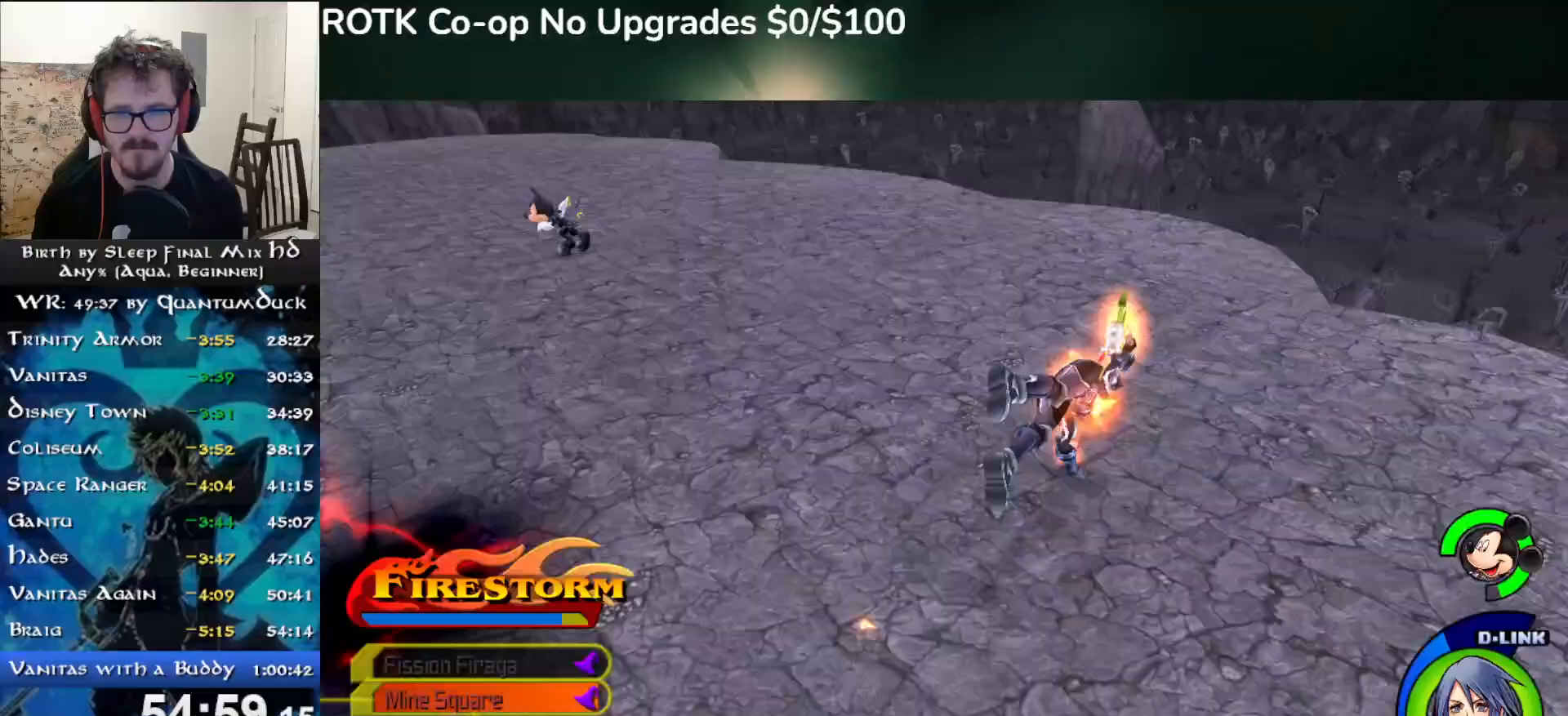
{"dt_ms": 500, "buttons": [], "left_stick": "up-right", "right_stick": "center", "events": [[100, "L2", "up"], [167, "right_stick", "left"], [383, "right_stick", "center"], [400, "SQUARE", "down"], [500, "SQUARE", "up"]]}
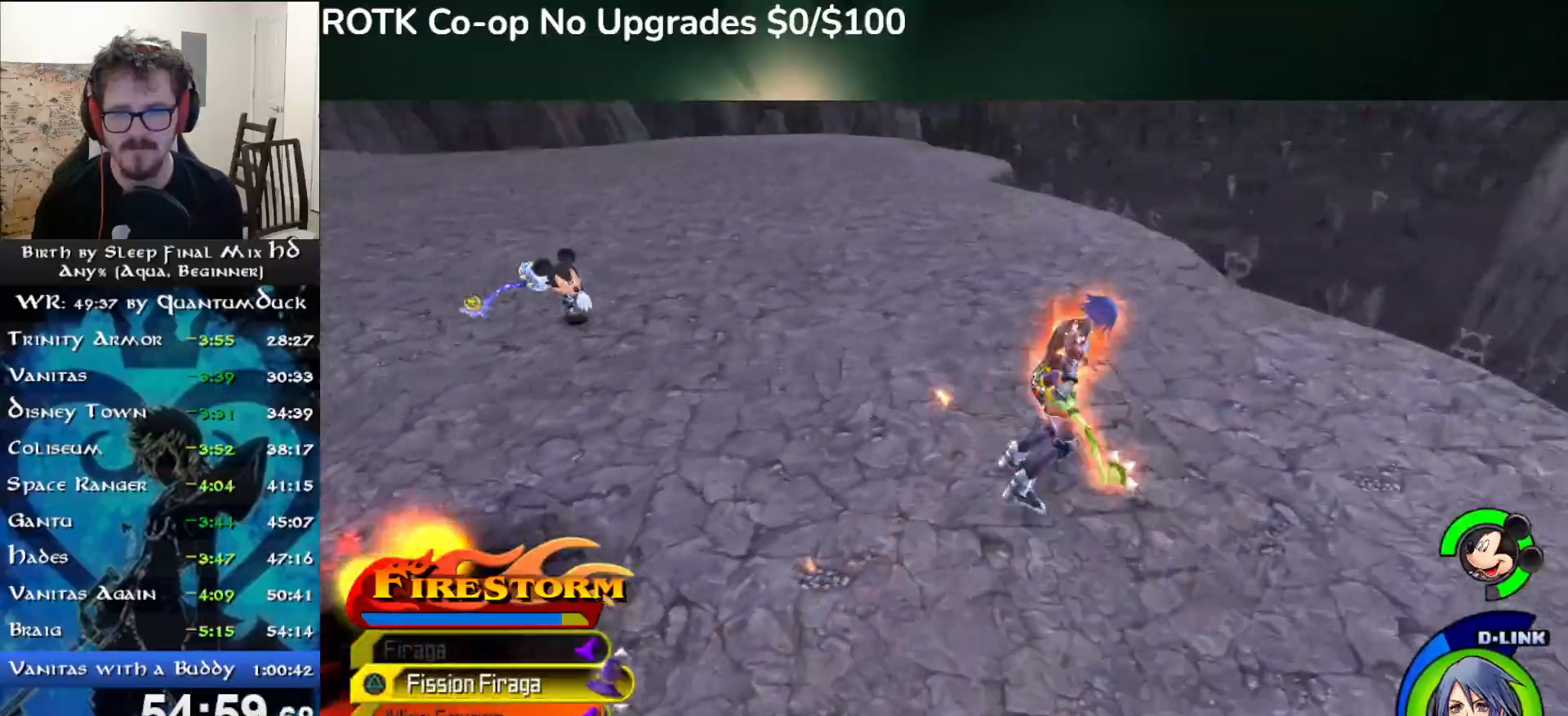
{"dt_ms": 500, "buttons": [], "left_stick": "up-right", "right_stick": "left", "events": [[183, "right_stick", "left"]]}
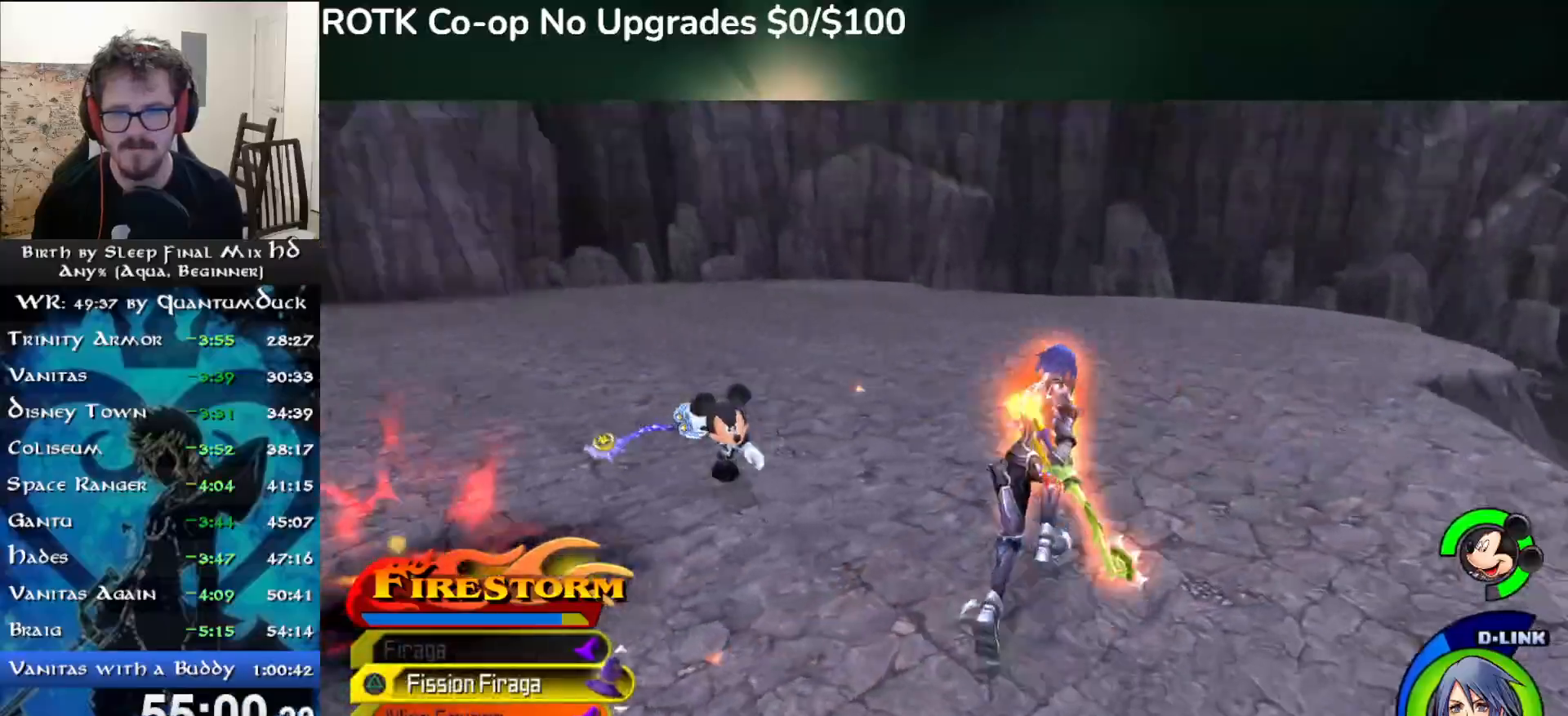
{"dt_ms": 500, "buttons": [], "left_stick": "left", "right_stick": "center", "events": [[217, "right_stick", "center"], [250, "SQUARE", "down"], [300, "left_stick", "left"], [367, "SQUARE", "up"]]}
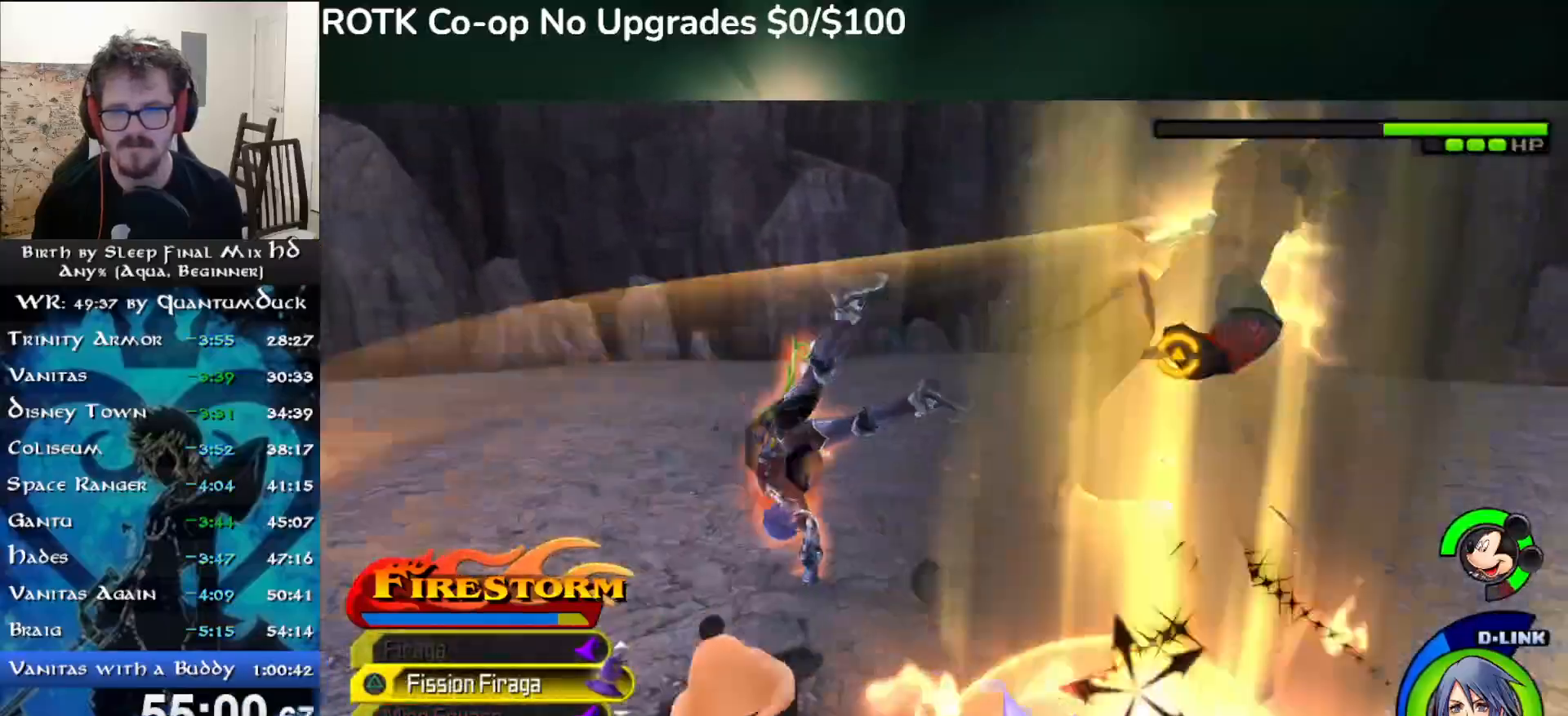
{"dt_ms": 500, "buttons": [], "left_stick": "left", "right_stick": "center", "events": [[400, "TRIANGLE", "down"], [467, "TRIANGLE", "up"]]}
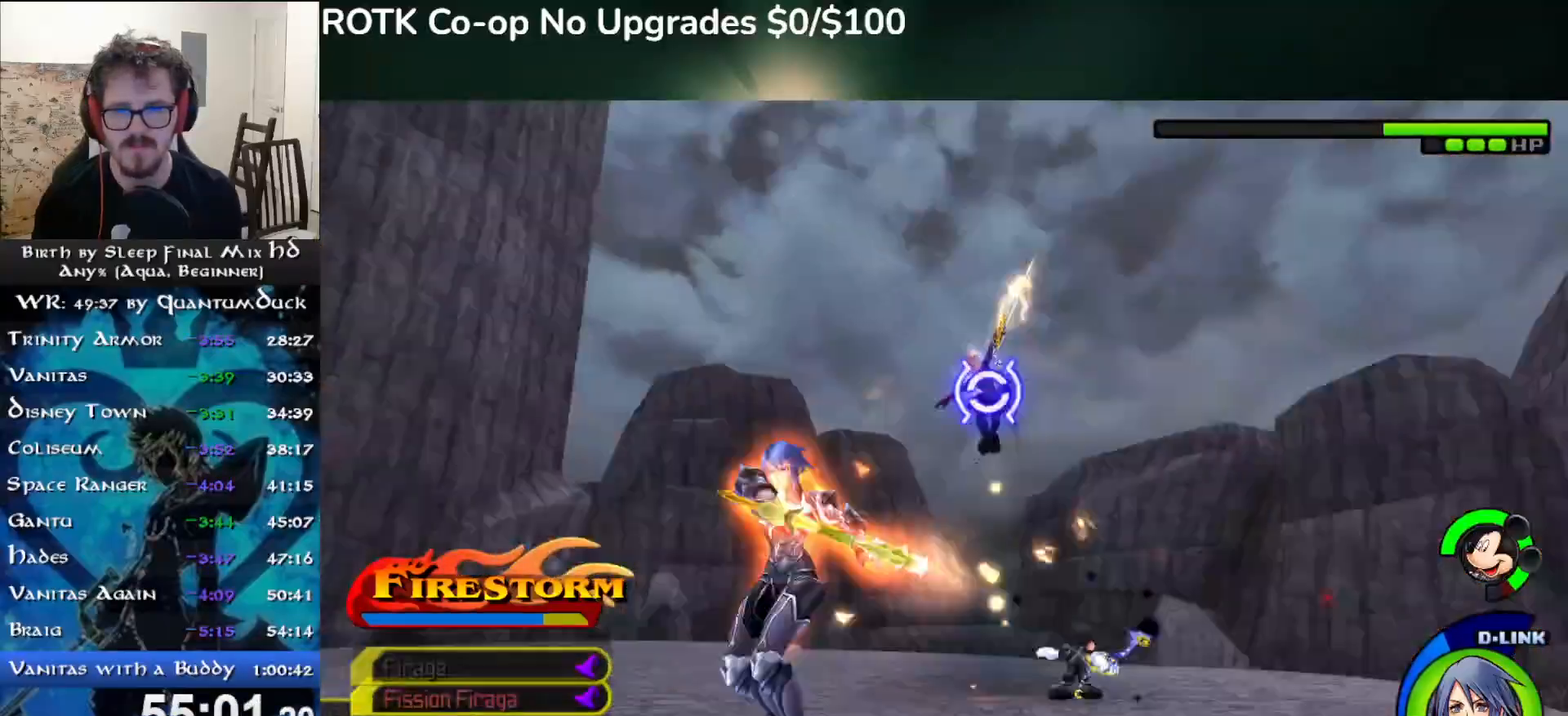
{"dt_ms": 500, "buttons": [], "left_stick": "left", "right_stick": "center", "events": [[100, "left_stick", "center"], [417, "left_stick", "left"]]}
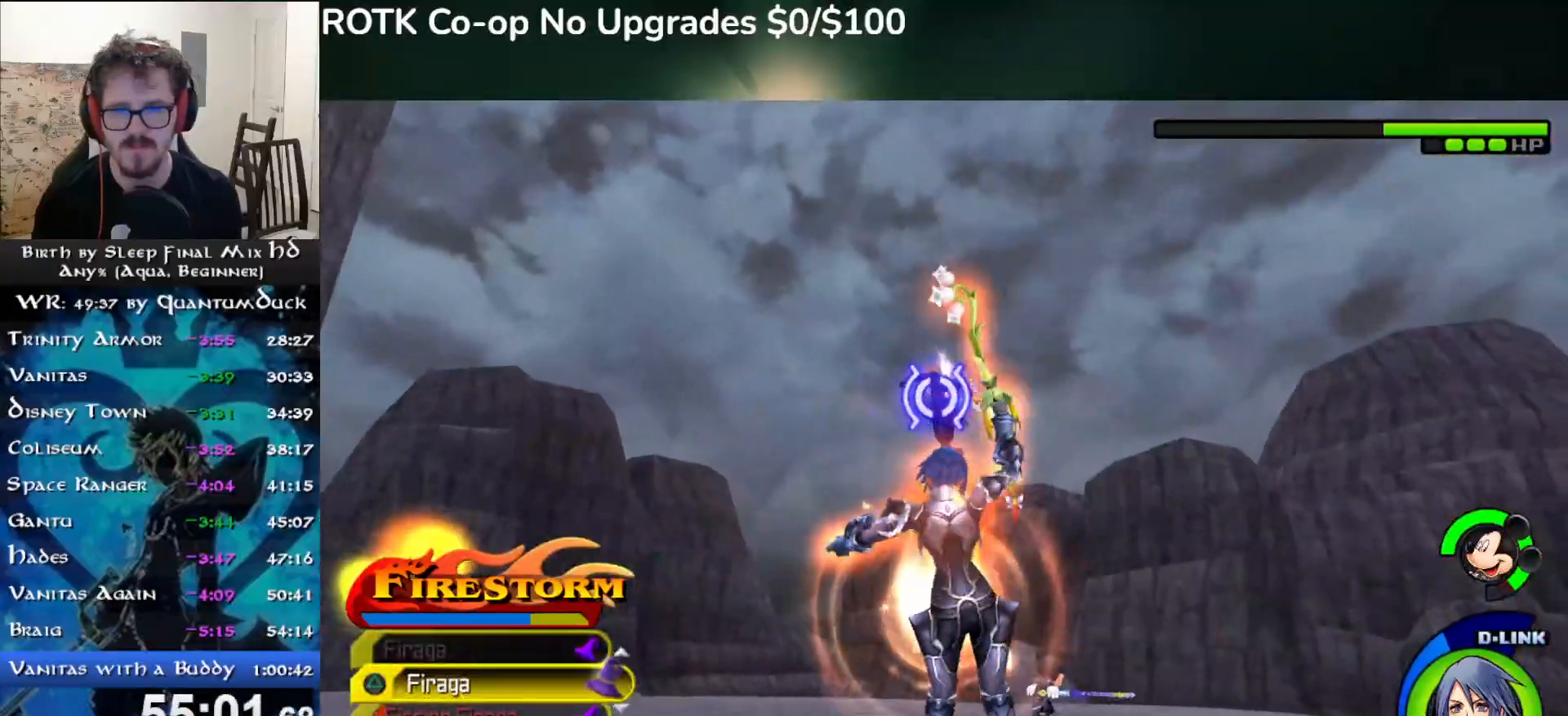
{"dt_ms": 500, "buttons": ["SQUARE"], "left_stick": "left", "right_stick": "center", "events": [[133, "SQUARE", "down"], [250, "SQUARE", "up"], [250, "right_stick", "down-right"], [350, "SQUARE", "down"], [383, "SQUARE", "up"], [433, "right_stick", "center"], [500, "SQUARE", "down"]]}
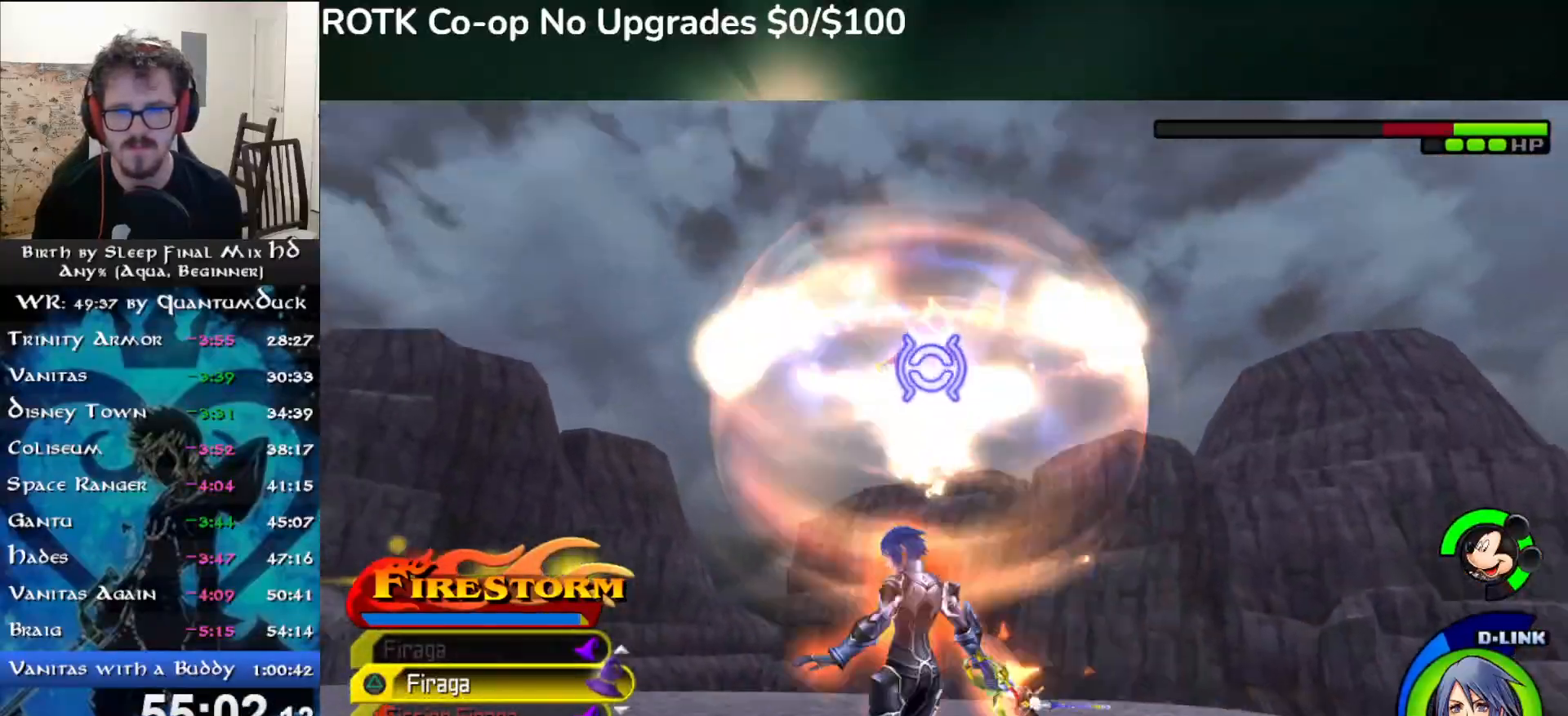
{"dt_ms": 500, "buttons": [], "left_stick": "left", "right_stick": "center", "events": [[67, "SQUARE", "up"]]}
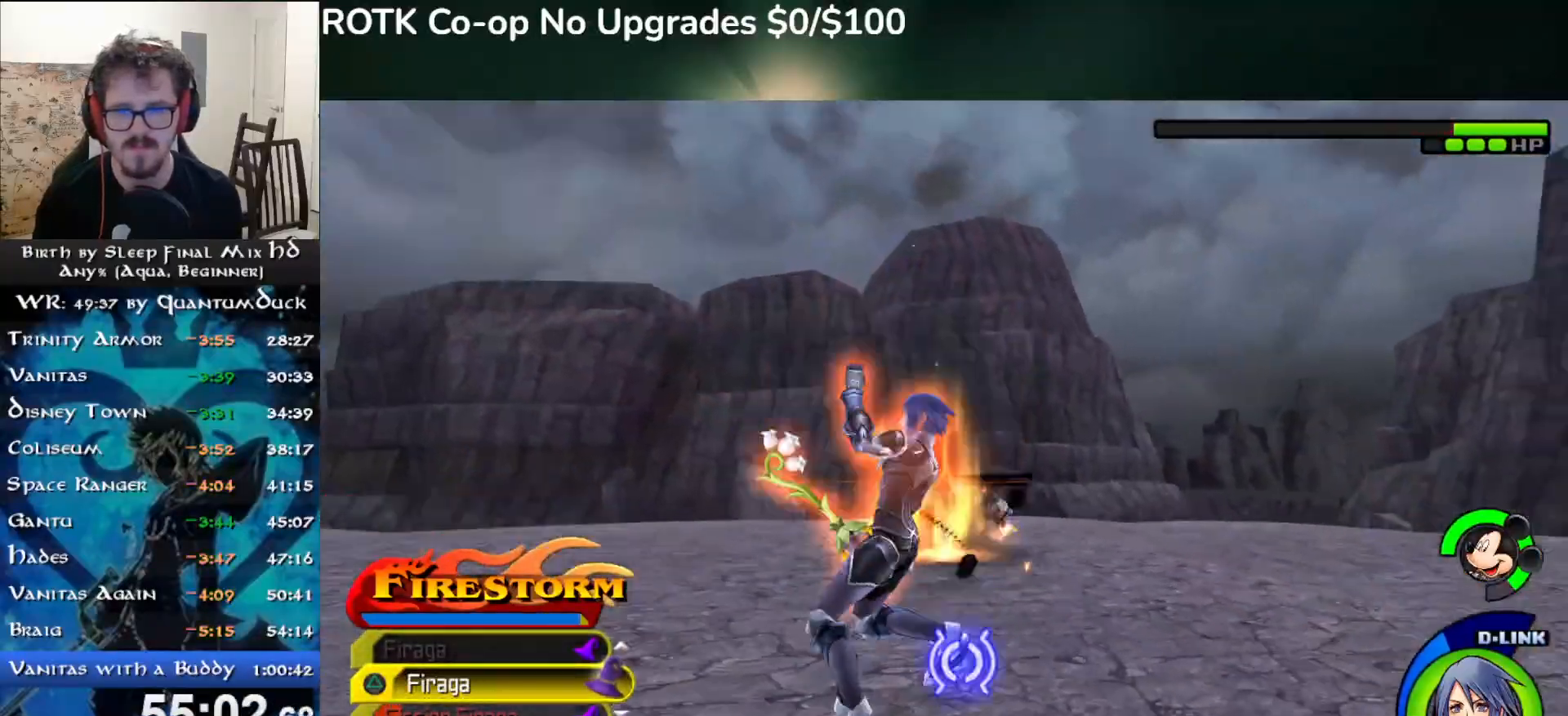
{"dt_ms": 500, "buttons": [], "left_stick": "left", "right_stick": "center", "events": [[217, "left_stick", "center"], [283, "left_stick", "left"], [317, "SQUARE", "down"], [433, "SQUARE", "up"]]}
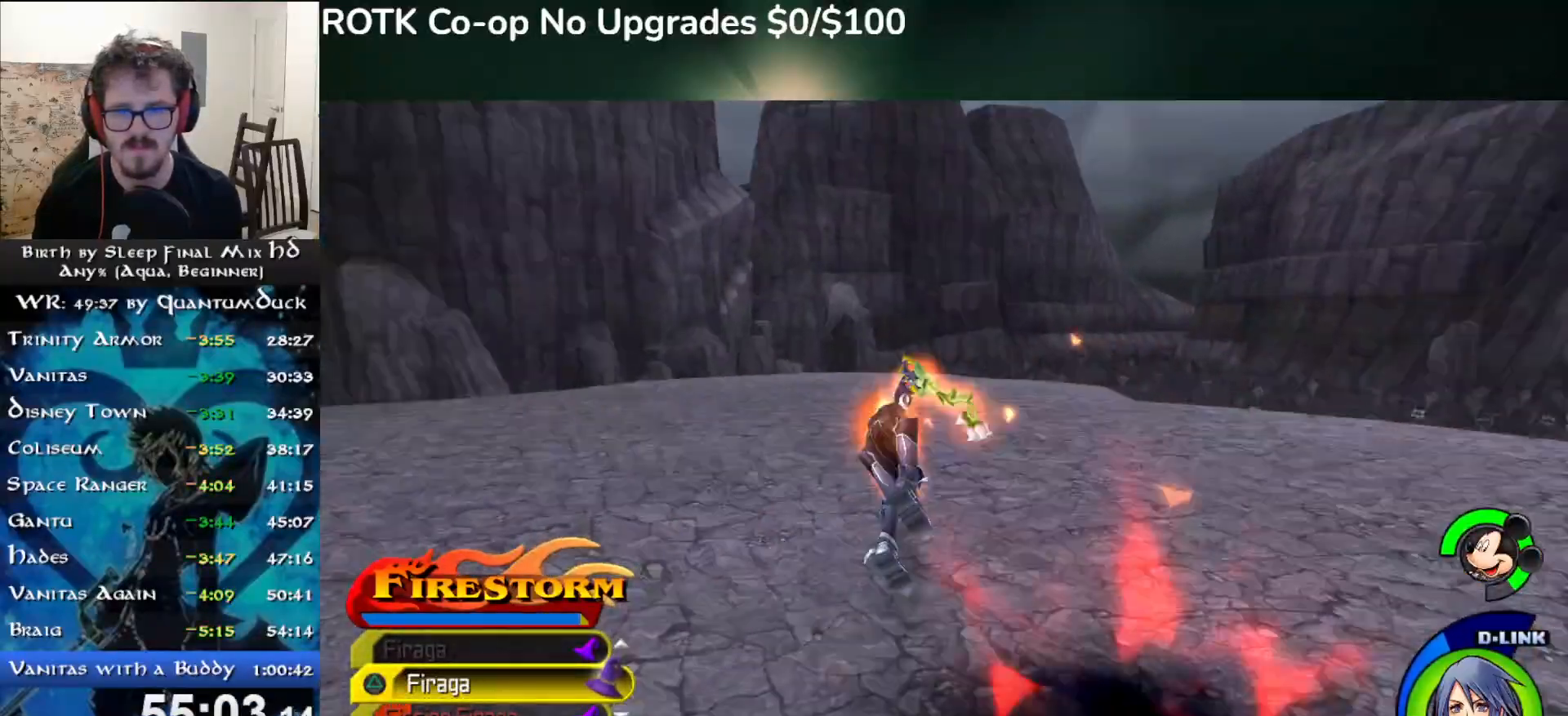
{"dt_ms": 500, "buttons": ["SQUARE"], "left_stick": "down", "right_stick": "center", "events": [[383, "left_stick", "down"], [400, "SQUARE", "down"]]}
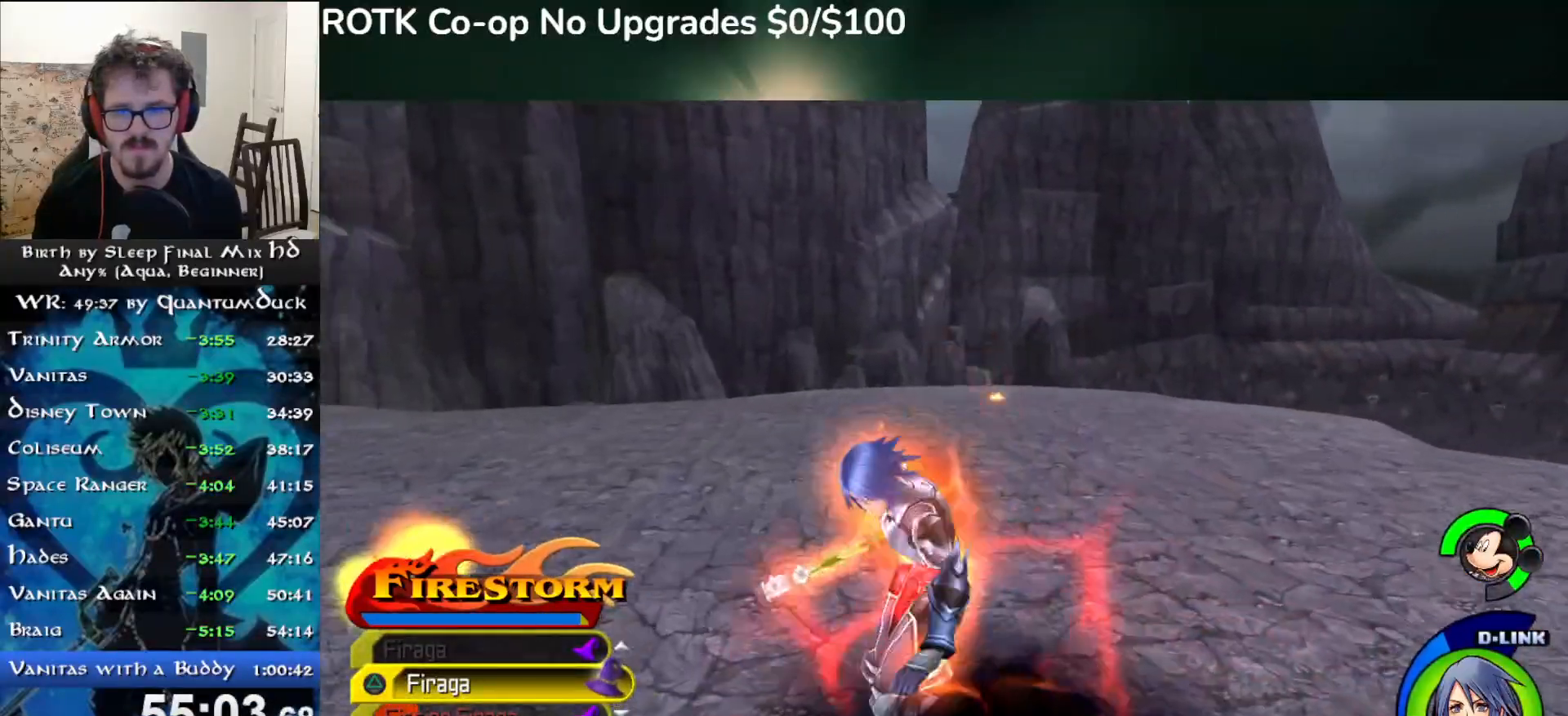
{"dt_ms": 500, "buttons": [], "left_stick": "right", "right_stick": "center", "events": [[17, "SQUARE", "up"], [450, "left_stick", "right"]]}
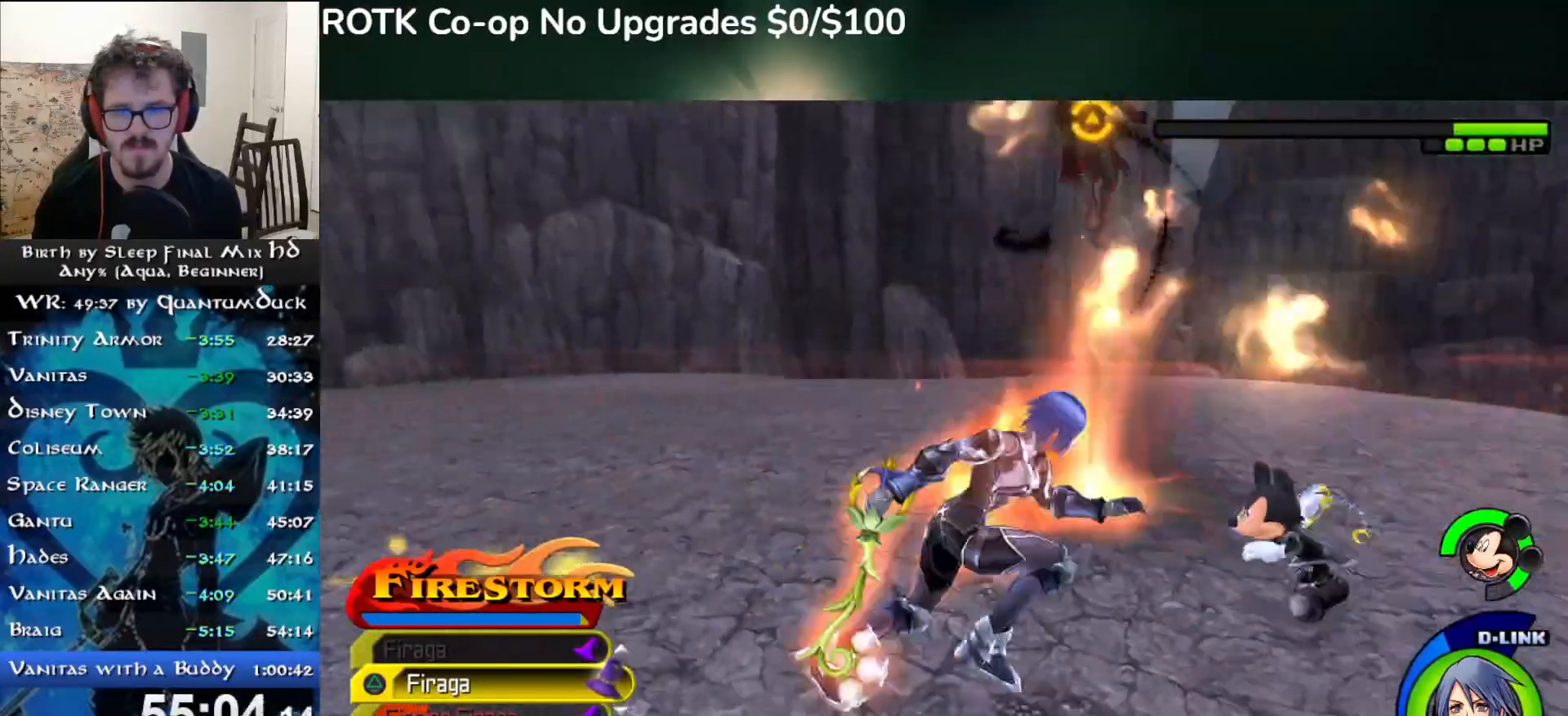
{"dt_ms": 500, "buttons": ["TRIANGLE"], "left_stick": "center", "right_stick": "center", "events": [[300, "TRIANGLE", "down"], [383, "TRIANGLE", "up"], [450, "TRIANGLE", "down"], [467, "left_stick", "center"]]}
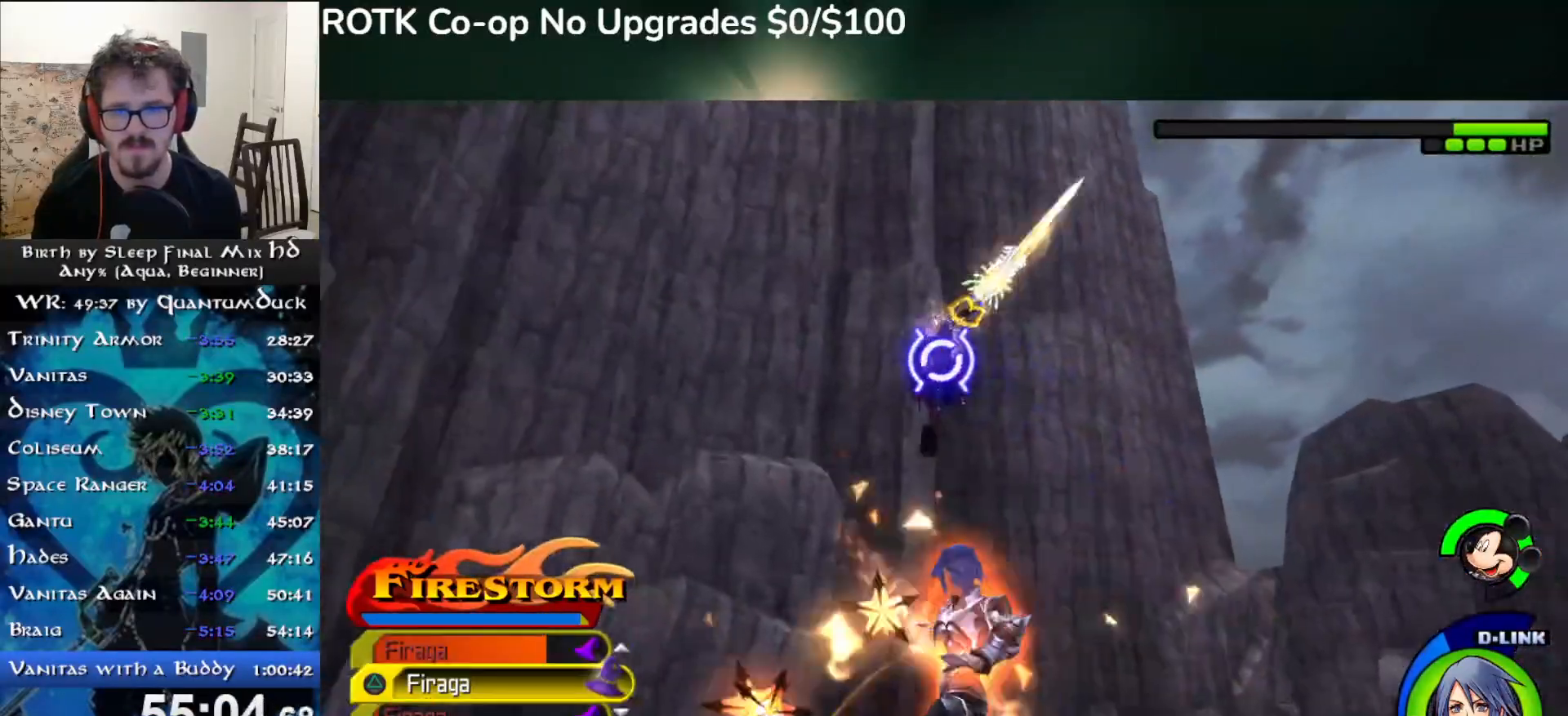
{"dt_ms": 500, "buttons": [], "left_stick": "left", "right_stick": "down", "events": [[33, "TRIANGLE", "up"], [333, "left_stick", "left"], [367, "SQUARE", "down"], [450, "SQUARE", "up"], [500, "right_stick", "down"]]}
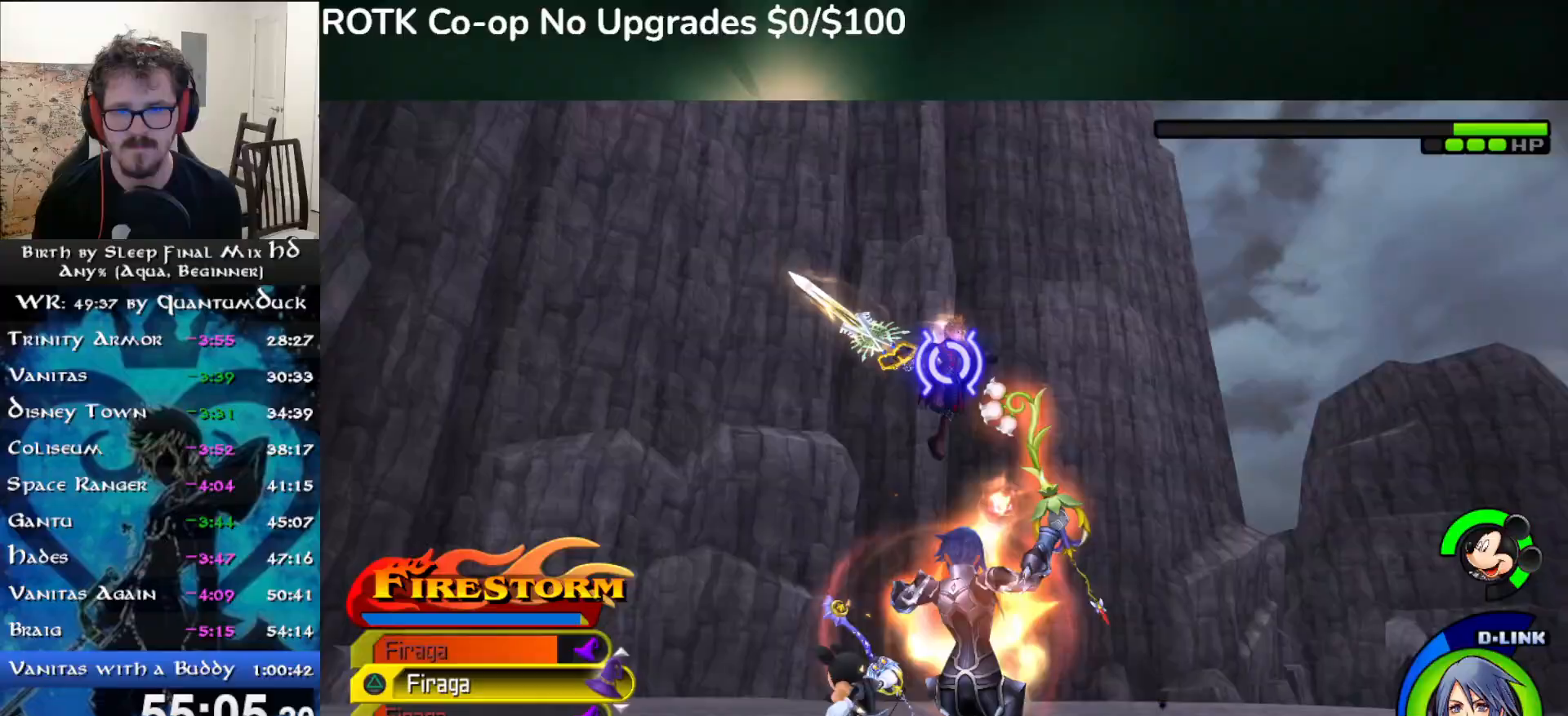
{"dt_ms": 500, "buttons": [], "left_stick": "left", "right_stick": "center", "events": [[50, "SQUARE", "down"], [83, "right_stick", "center"], [133, "SQUARE", "up"], [200, "SQUARE", "down"], [283, "SQUARE", "up"], [383, "SQUARE", "down"], [500, "SQUARE", "up"]]}
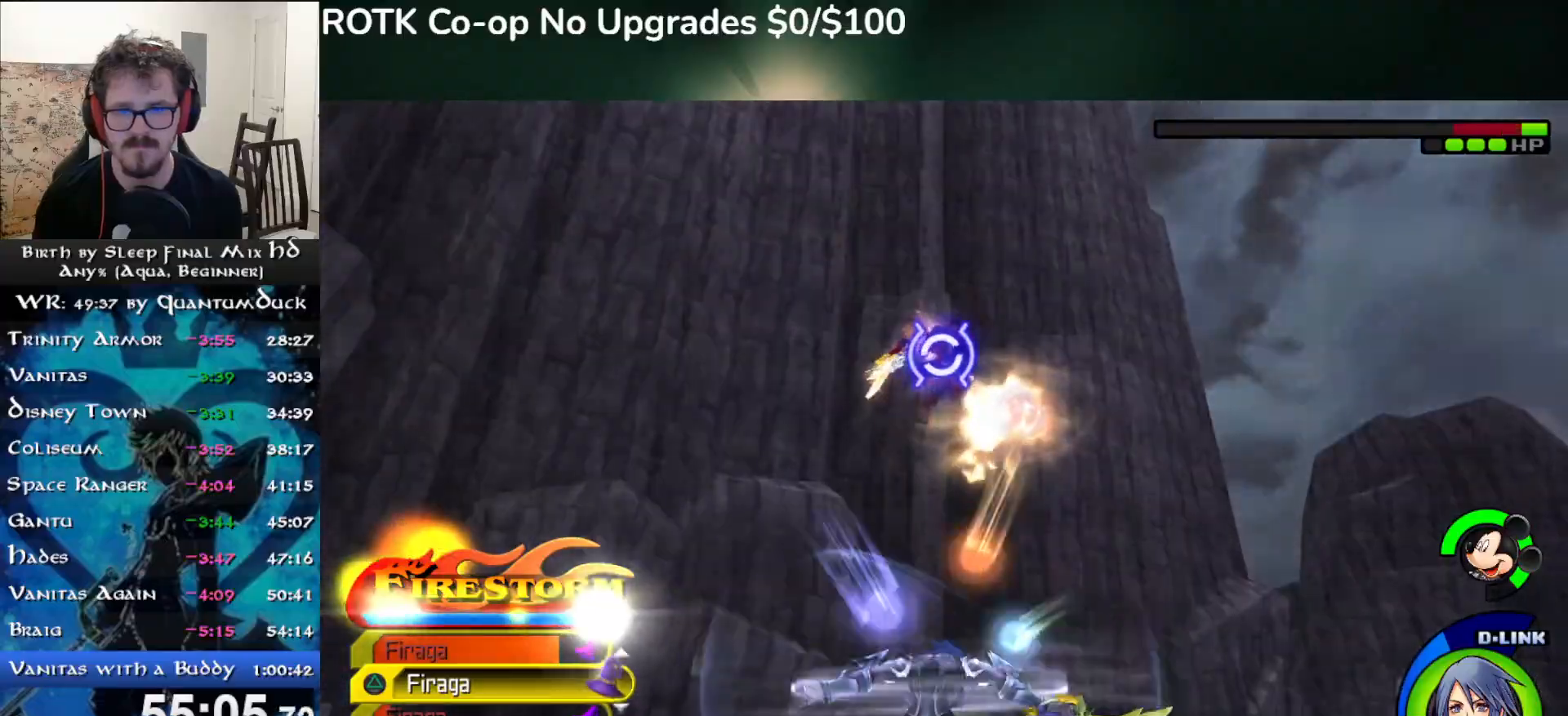
{"dt_ms": 500, "buttons": [], "left_stick": "left", "right_stick": "center", "events": []}